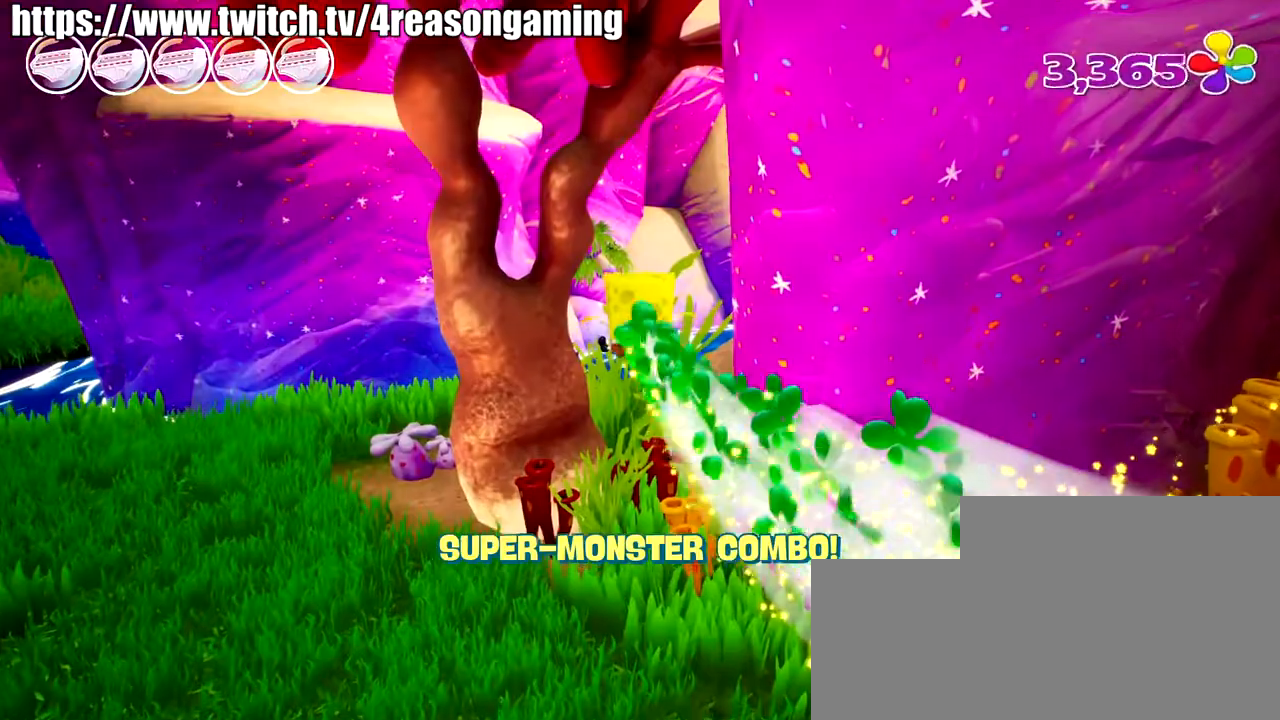
Gameplay with a controller (PlayStation layout); each line is a JSON object with the inputs held at the frame after it. "events" lists button and stick changes between this image and that frame as [ms after this image, input, new state], when the widget could be followed in between.
{"buttons": [], "left_stick": "up", "right_stick": "down-right", "events": [[167, "right_stick", "down-right"]]}
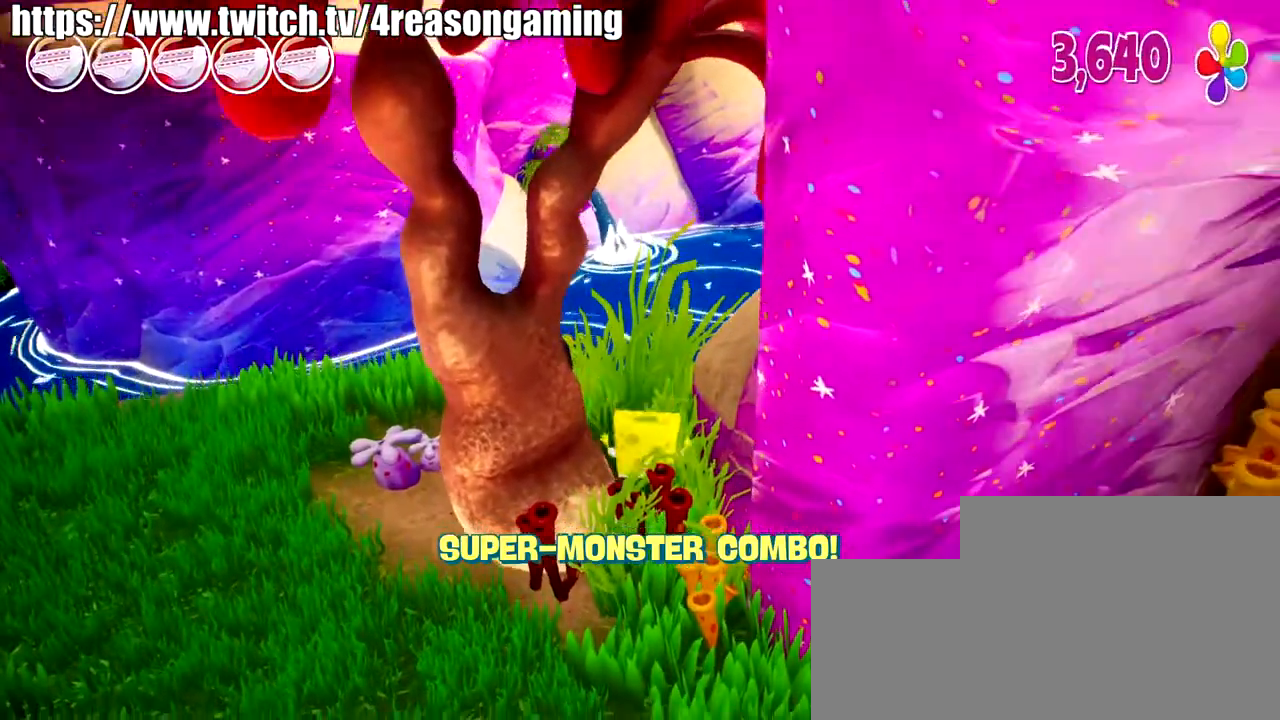
{"buttons": ["CROSS"], "left_stick": "up", "right_stick": "center", "events": [[101, "right_stick", "center"], [201, "CROSS", "down"], [351, "CROSS", "up"], [451, "CROSS", "down"]]}
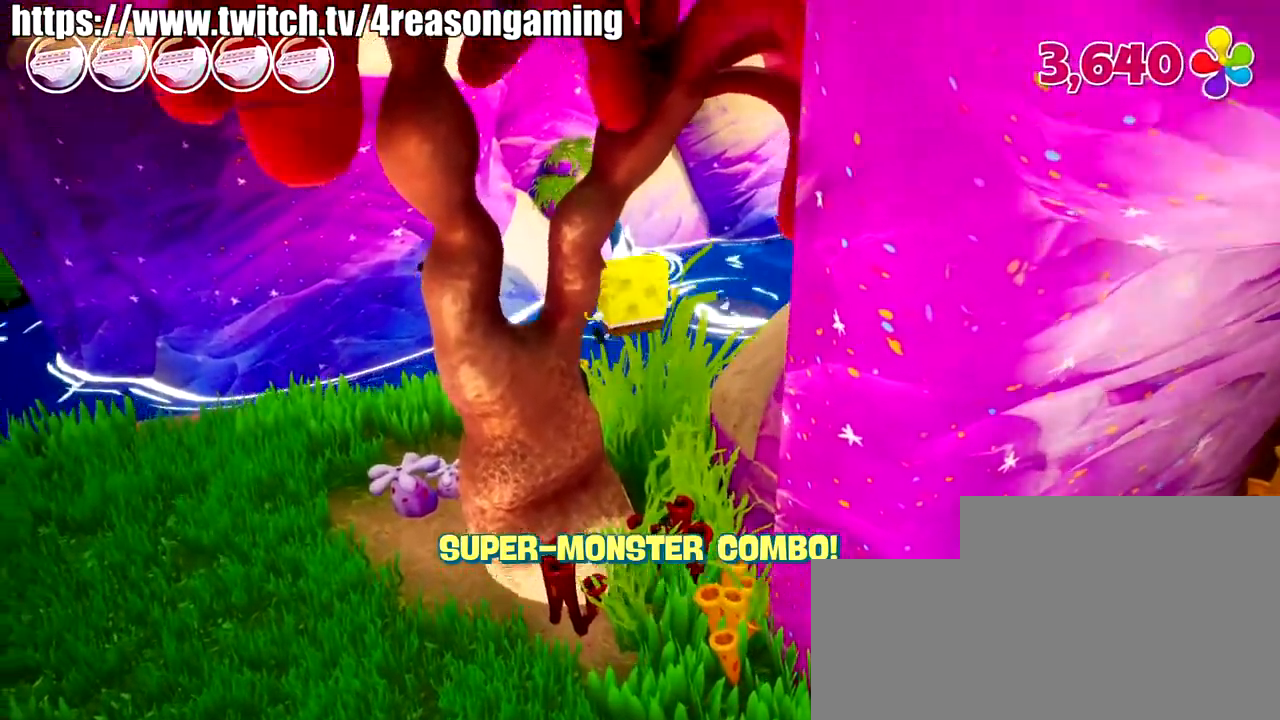
{"buttons": [], "left_stick": "center", "right_stick": "down-right", "events": [[67, "CROSS", "up"], [217, "right_stick", "down-right"], [267, "left_stick", "center"]]}
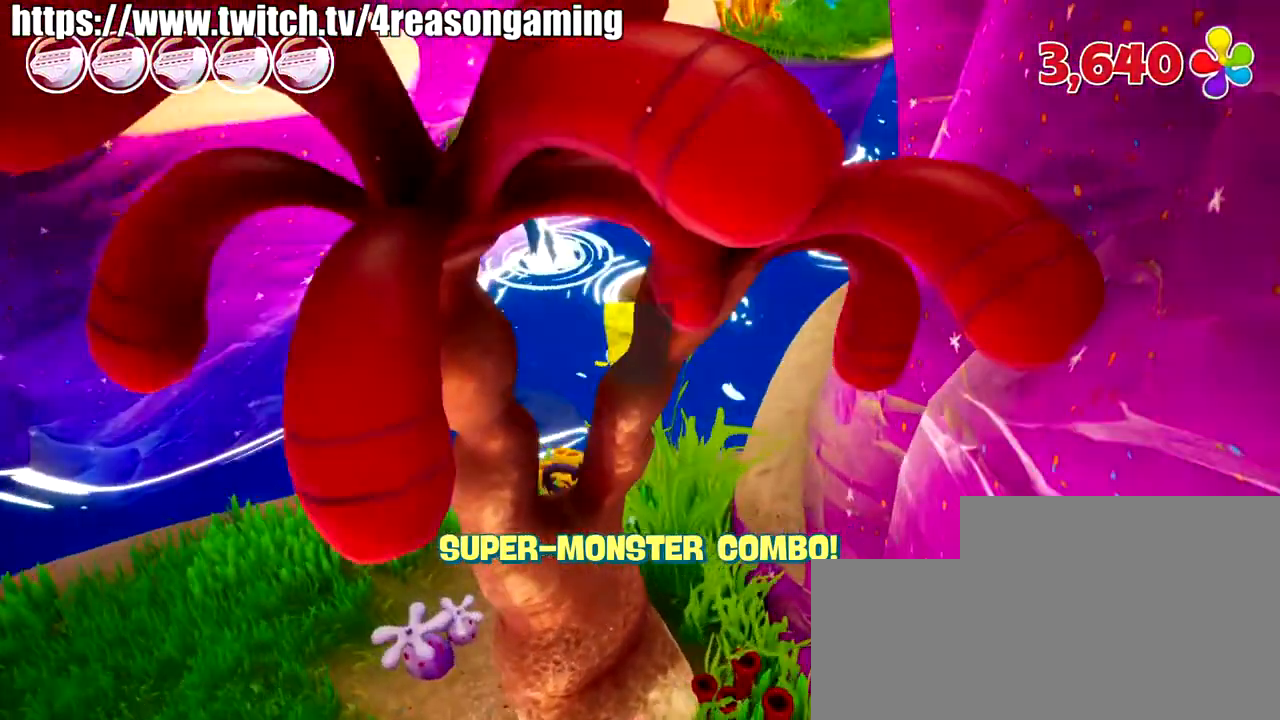
{"buttons": [], "left_stick": "up", "right_stick": "center", "events": [[34, "left_stick", "up"], [134, "right_stick", "down-left"], [284, "right_stick", "center"]]}
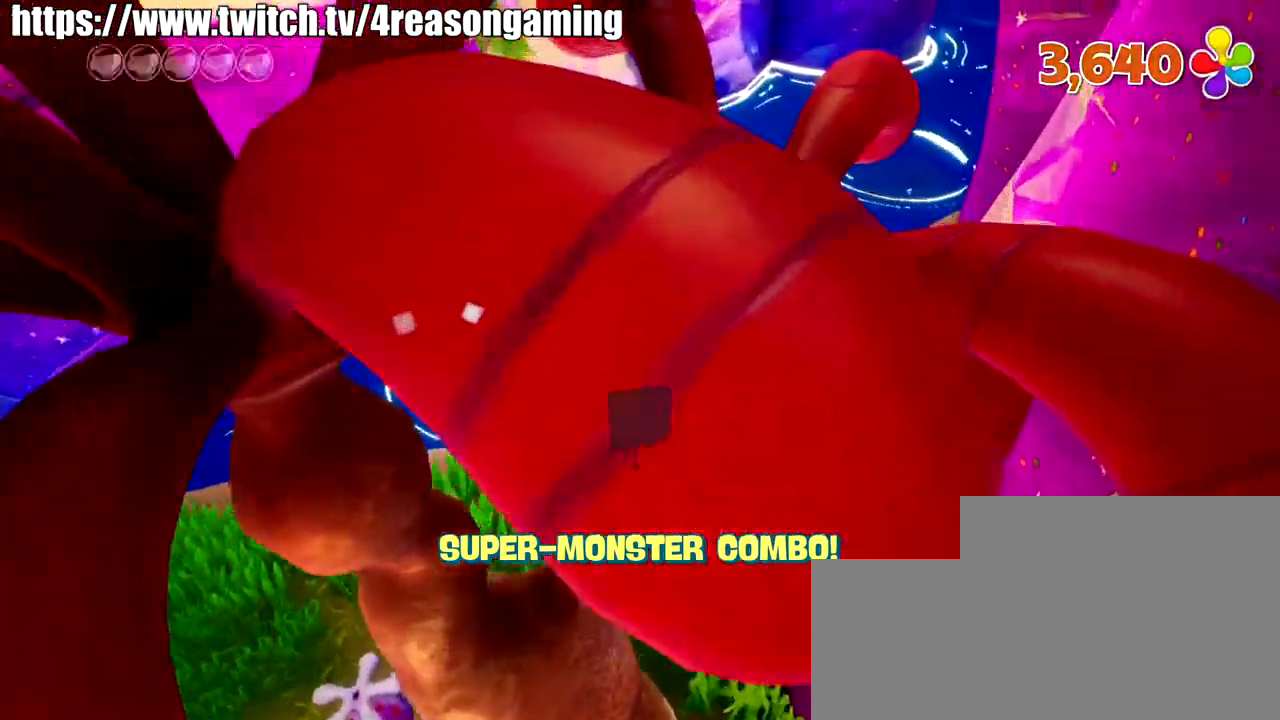
{"buttons": [], "left_stick": "center", "right_stick": "center", "events": [[250, "CIRCLE", "down"], [367, "CIRCLE", "up"], [467, "left_stick", "center"]]}
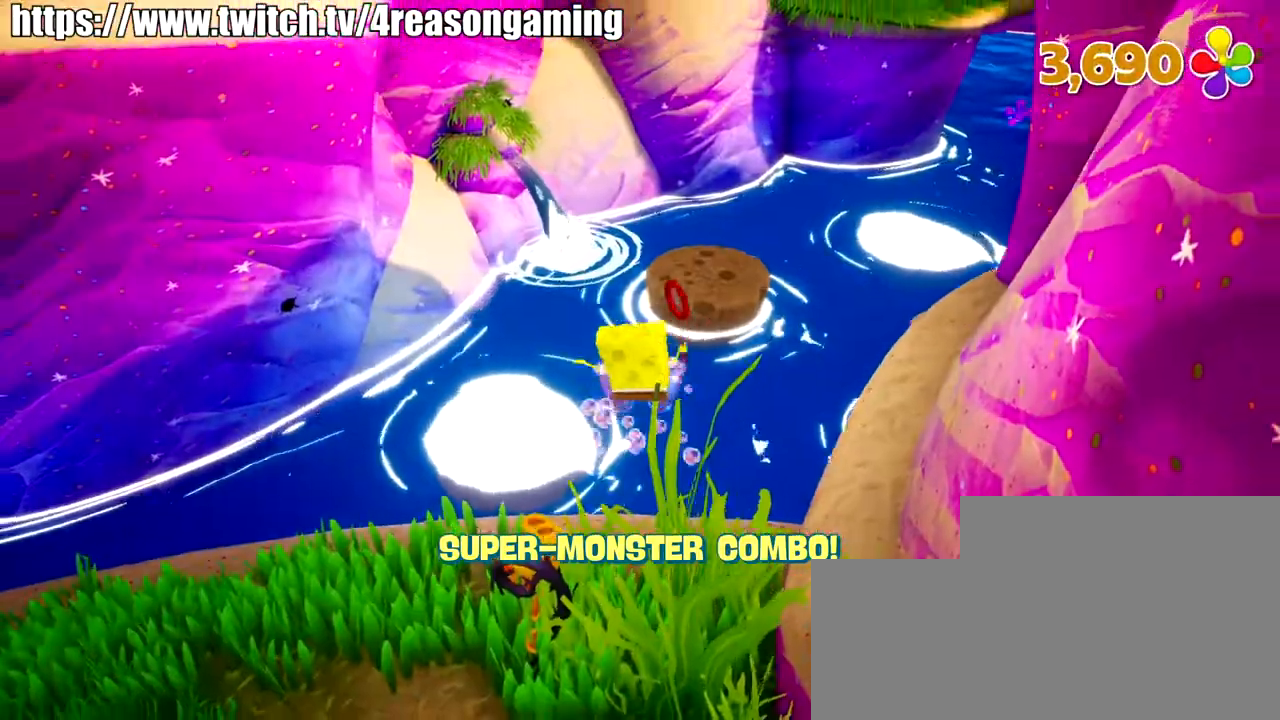
{"buttons": [], "left_stick": "center", "right_stick": "left", "events": [[17, "right_stick", "left"]]}
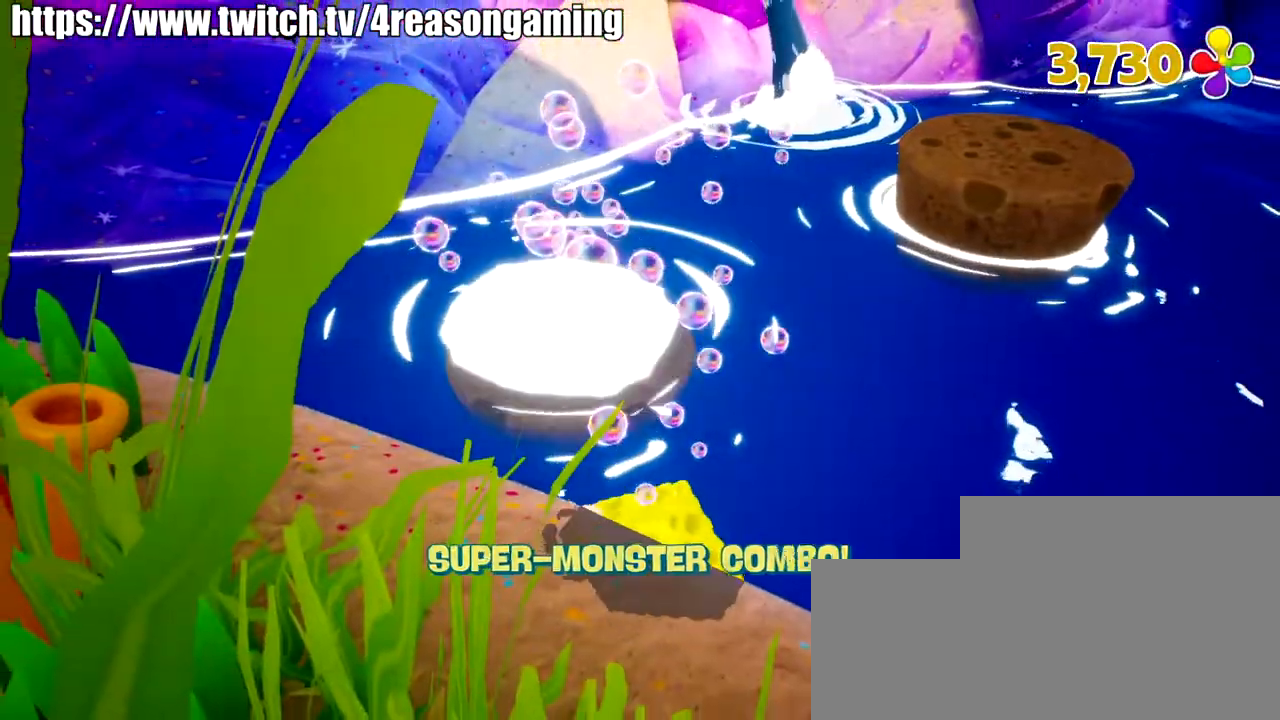
{"buttons": [], "left_stick": "center", "right_stick": "center", "events": [[100, "right_stick", "center"]]}